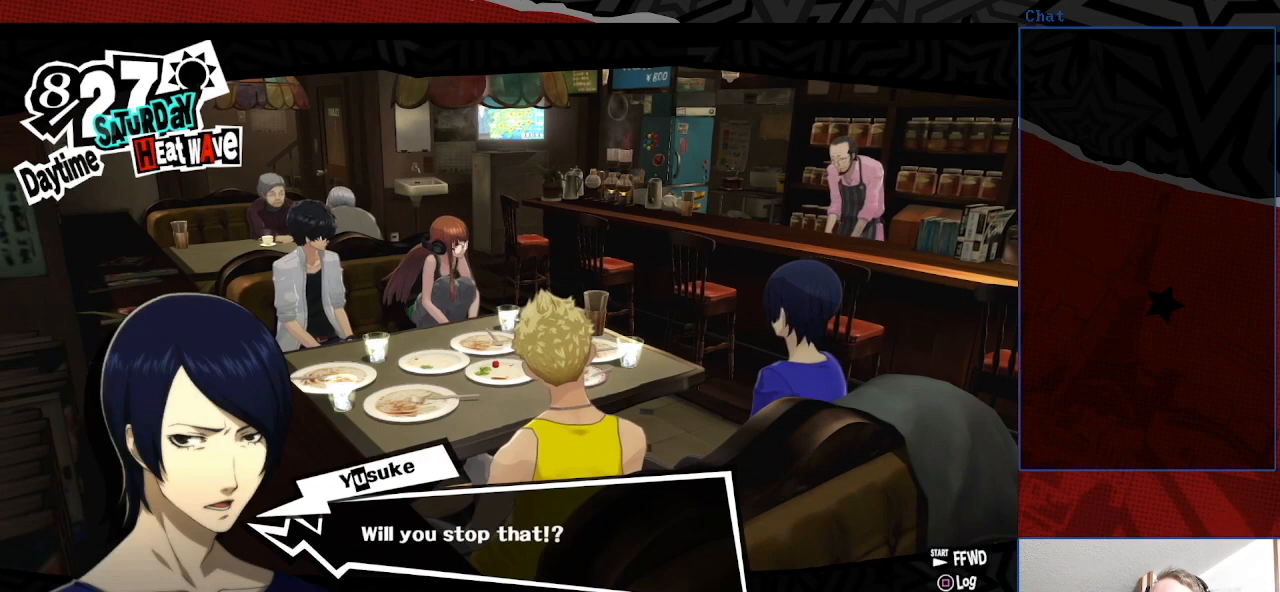
Gameplay with a controller (PlayStation layout); each line is a JSON object with the inputs held at the frame after it. "events" lists button and stick changes between this image and that frame as [ms after this image, input, new state], when the widget could be followed in between. Not read: L3 R3.
{"buttons": ["CROSS"], "left_stick": "center", "right_stick": "center", "events": [[500, "CROSS", "down"]]}
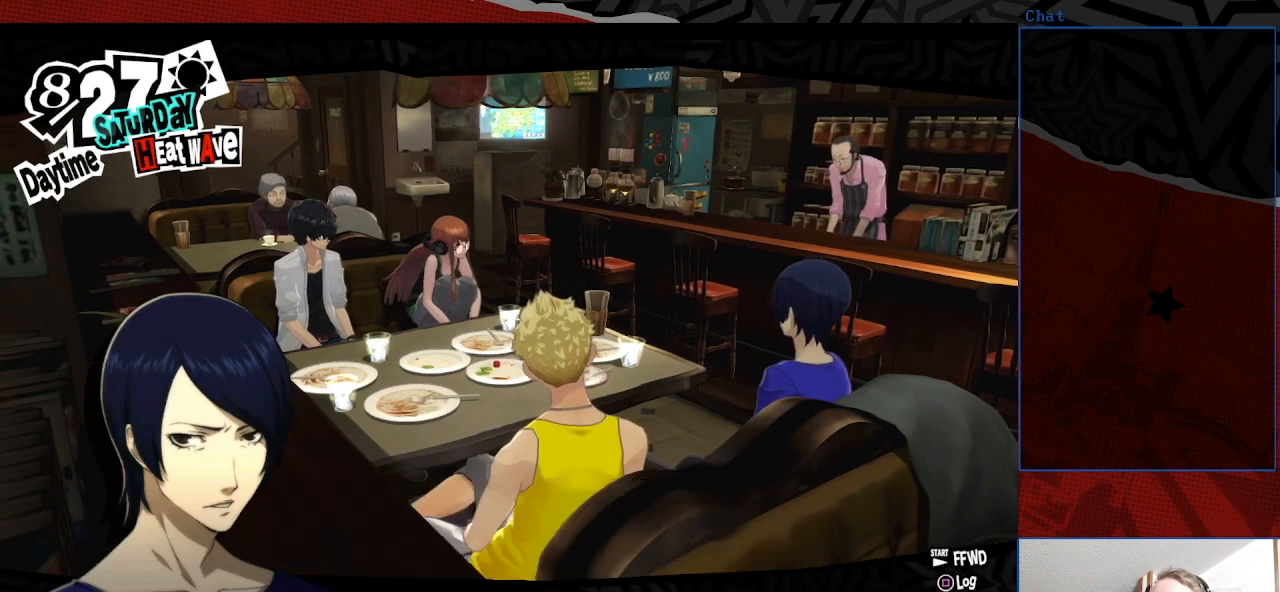
{"buttons": [], "left_stick": "center", "right_stick": "center", "events": [[167, "CROSS", "up"]]}
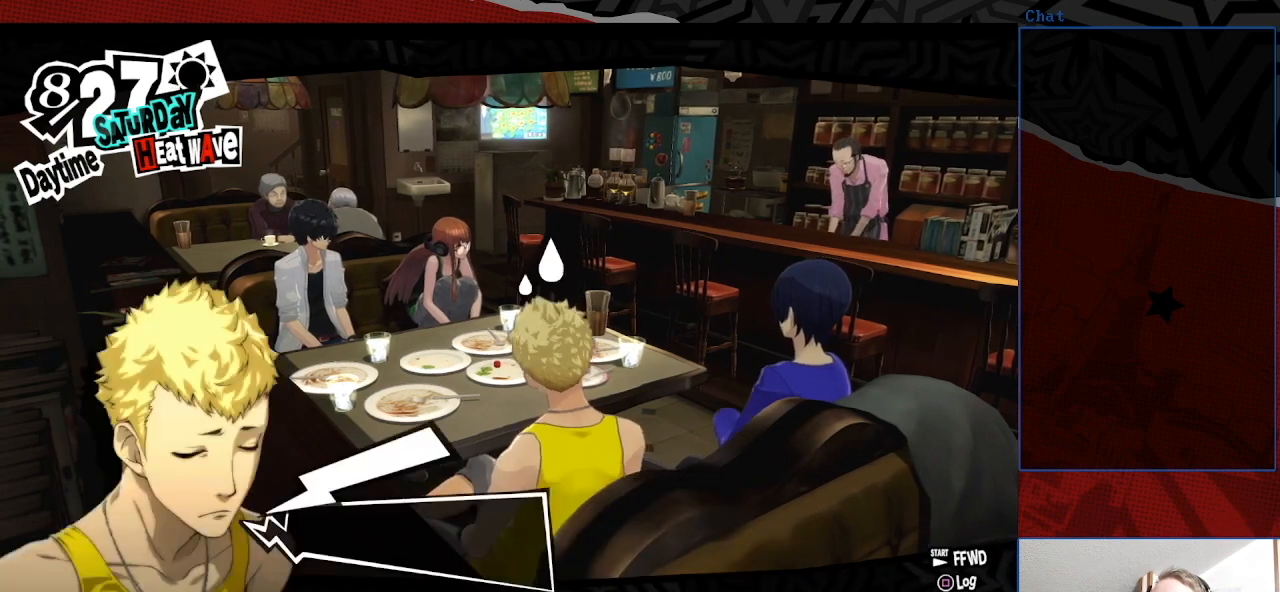
{"buttons": [], "left_stick": "center", "right_stick": "center", "events": []}
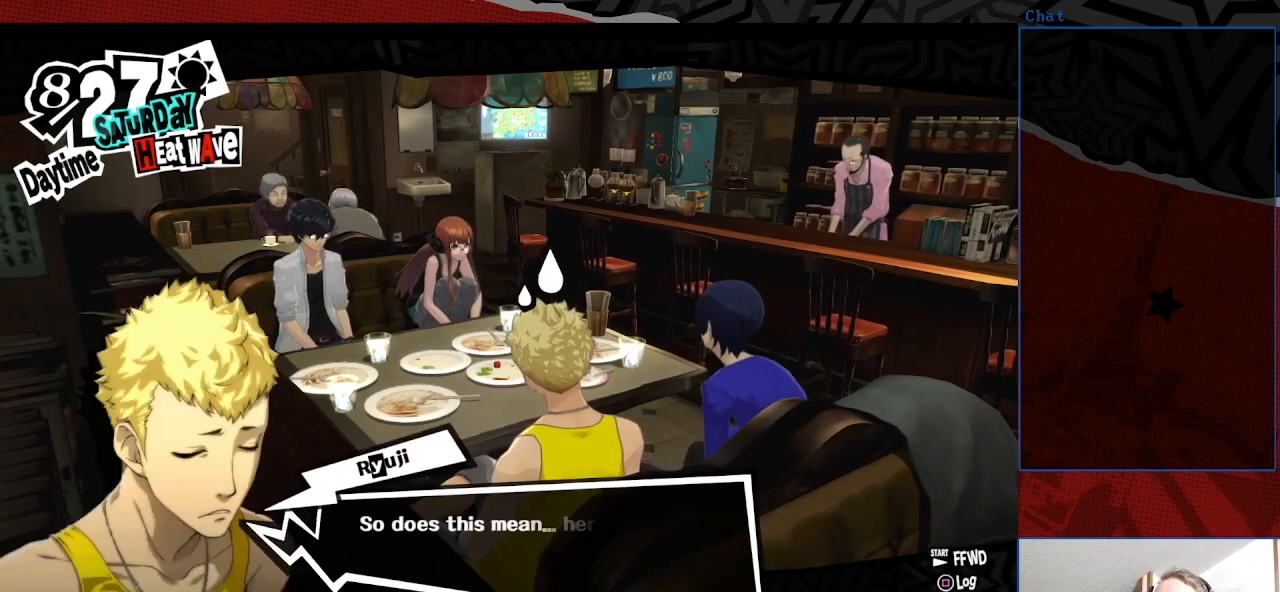
{"buttons": [], "left_stick": "center", "right_stick": "center", "events": []}
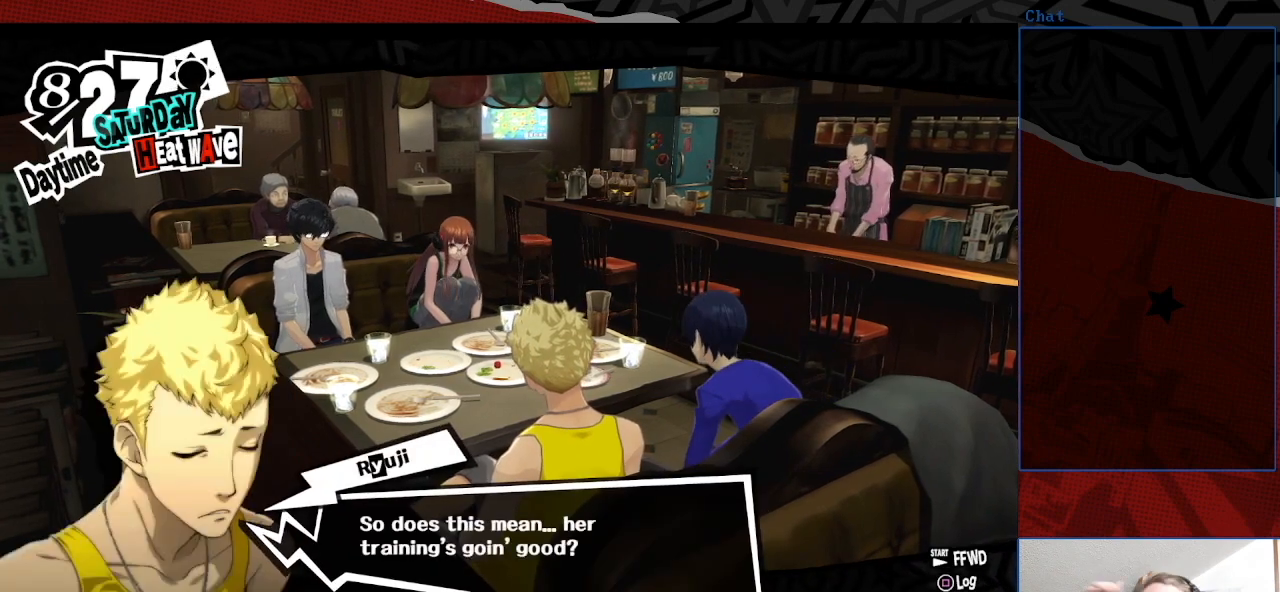
{"buttons": [], "left_stick": "center", "right_stick": "center", "events": []}
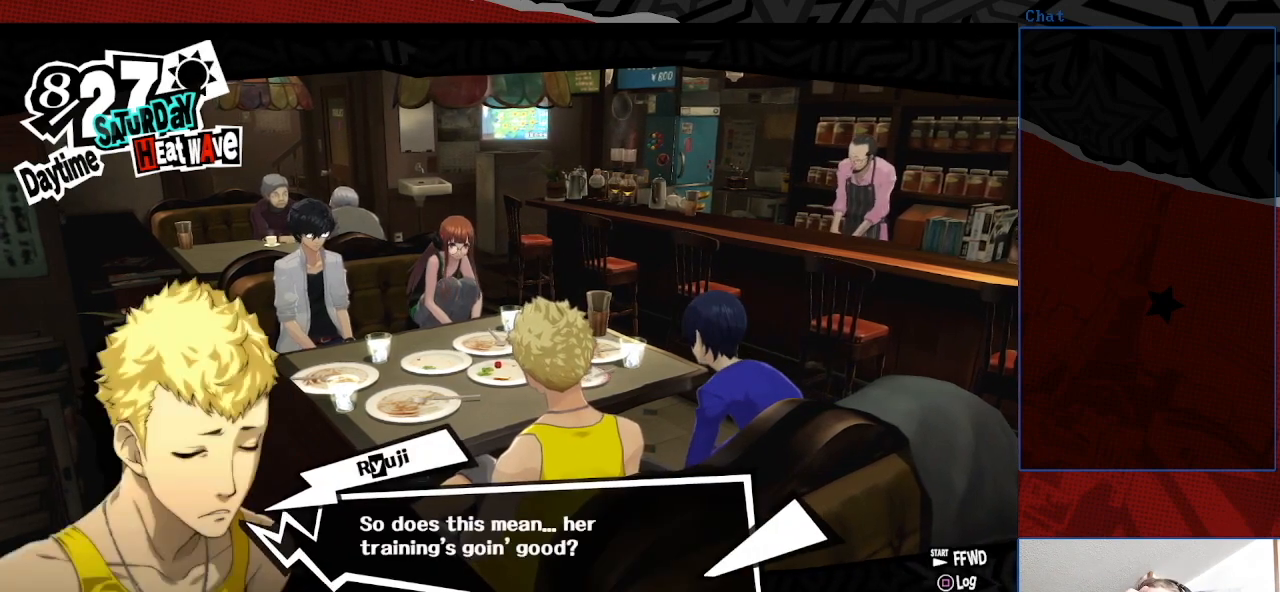
{"buttons": ["CROSS"], "left_stick": "center", "right_stick": "center", "events": [[500, "CROSS", "down"]]}
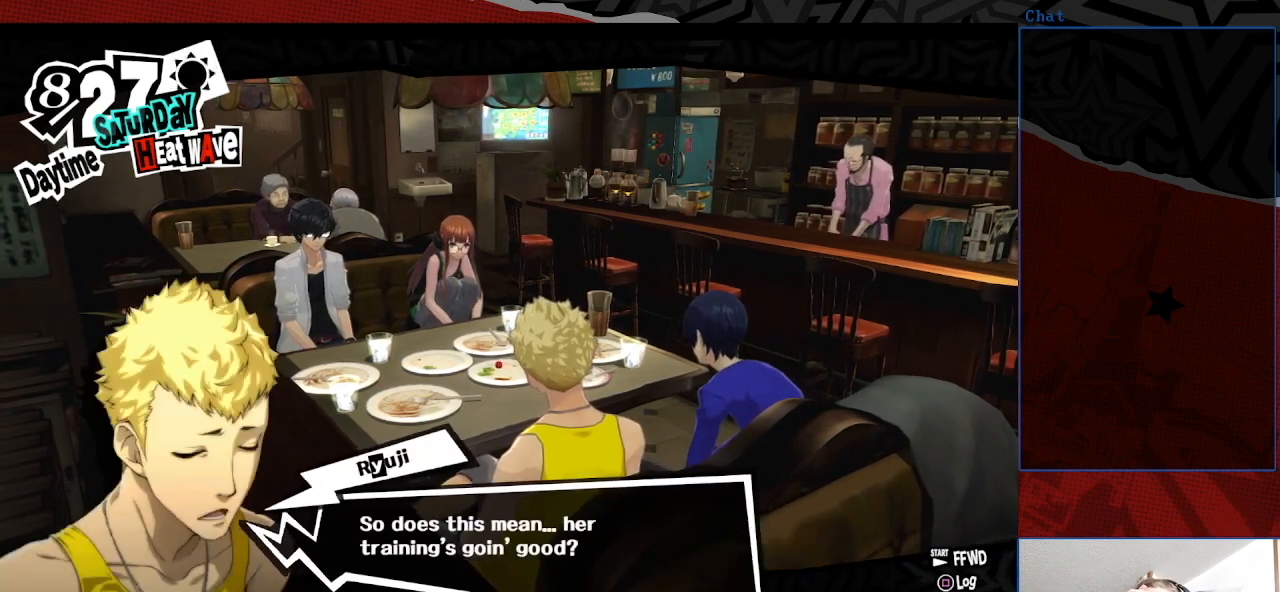
{"buttons": [], "left_stick": "center", "right_stick": "center", "events": [[167, "CROSS", "up"]]}
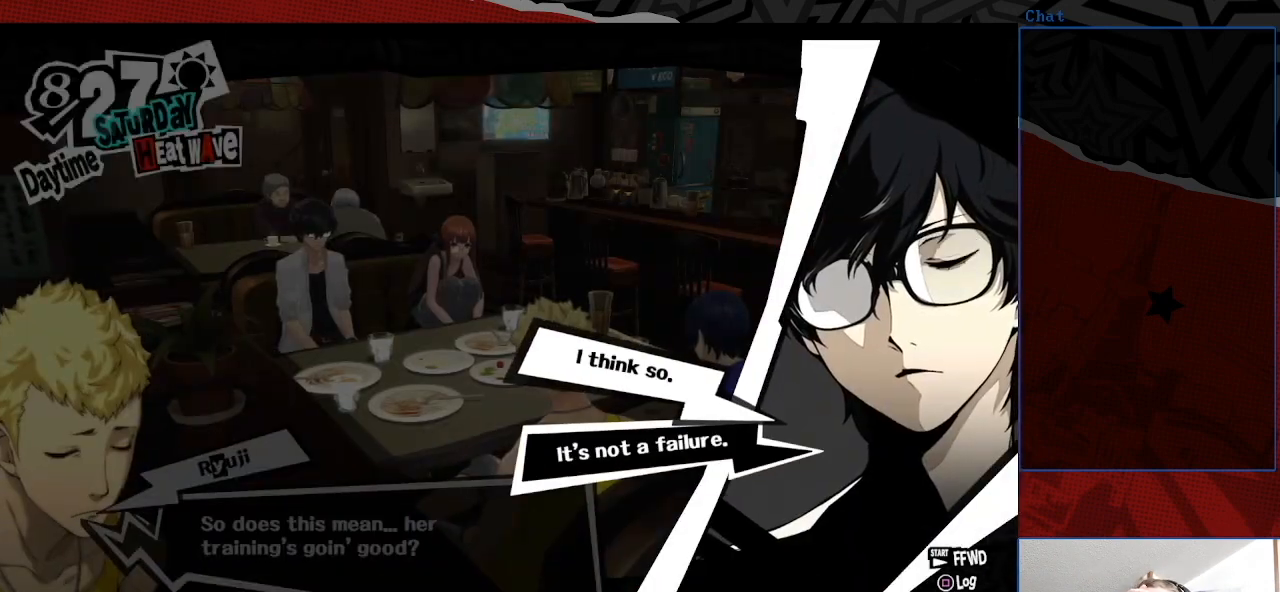
{"buttons": [], "left_stick": "center", "right_stick": "center", "events": []}
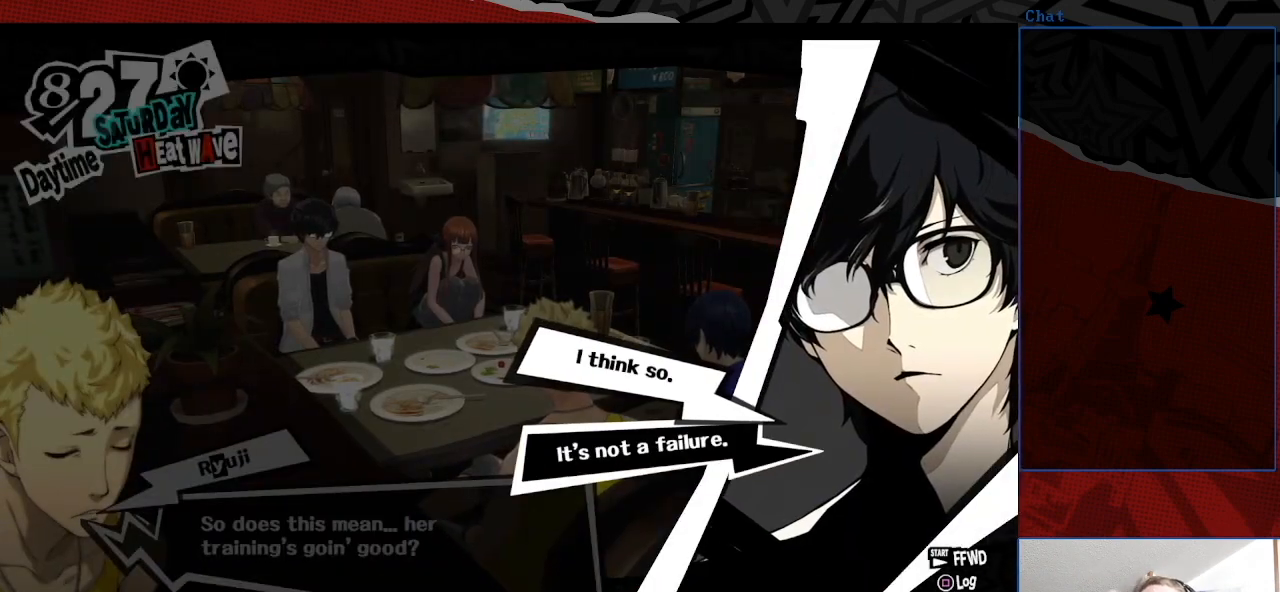
{"buttons": [], "left_stick": "center", "right_stick": "center", "events": [[233, "CROSS", "down"], [367, "CROSS", "up"]]}
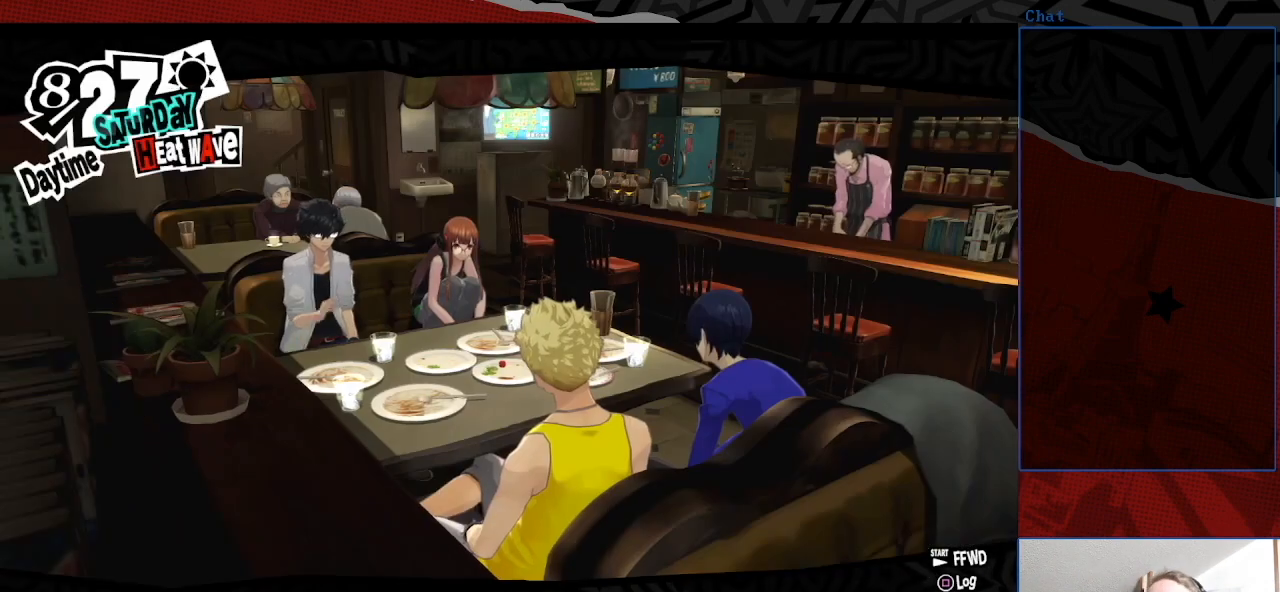
{"buttons": [], "left_stick": "center", "right_stick": "center", "events": []}
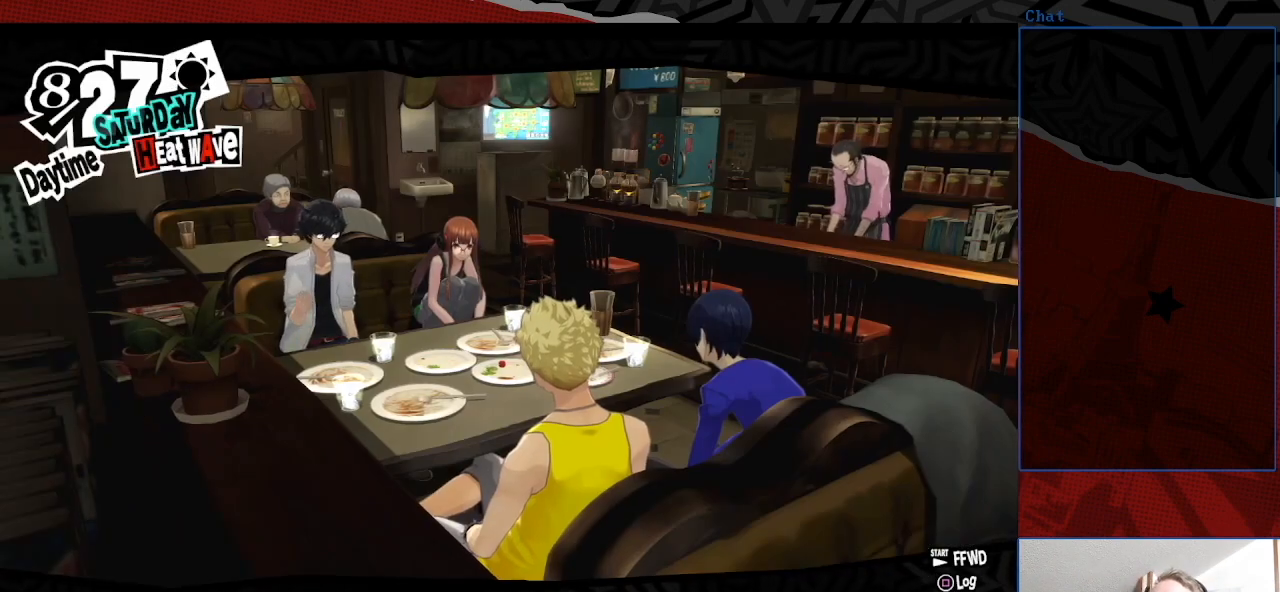
{"buttons": [], "left_stick": "center", "right_stick": "center", "events": []}
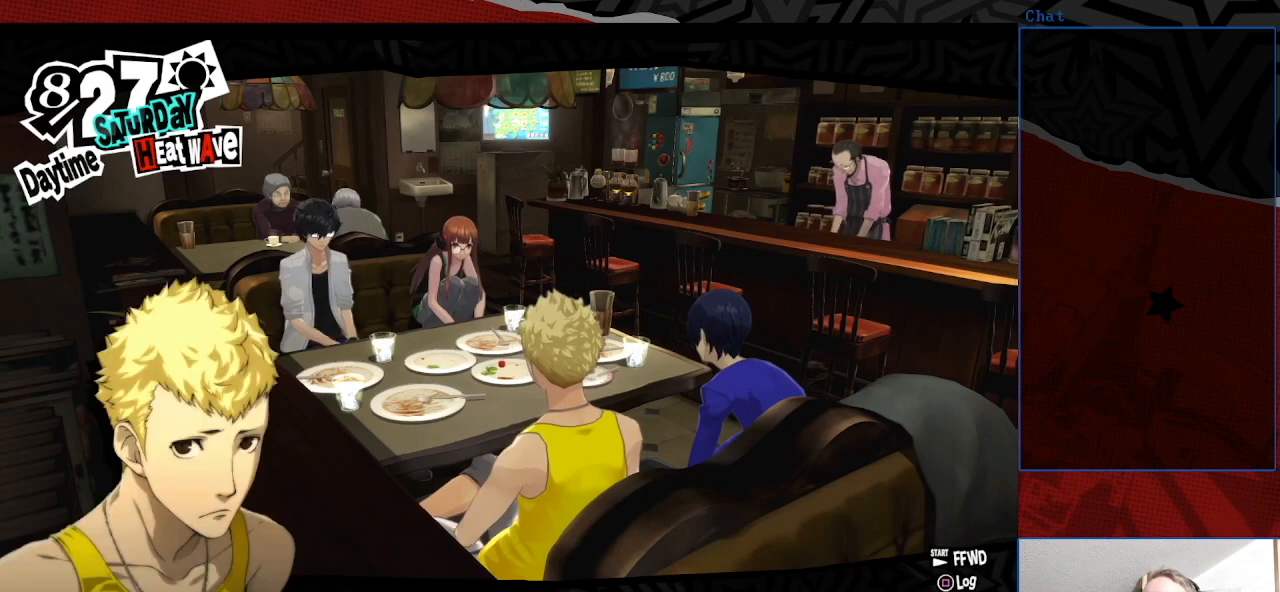
{"buttons": [], "left_stick": "center", "right_stick": "center", "events": []}
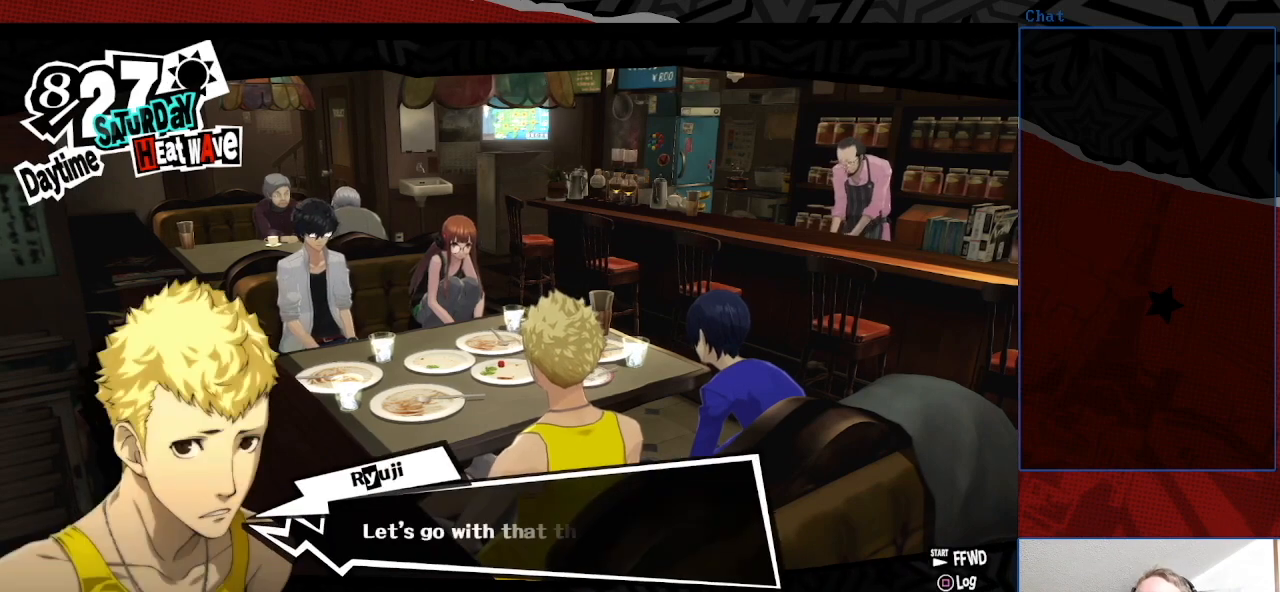
{"buttons": [], "left_stick": "center", "right_stick": "center", "events": []}
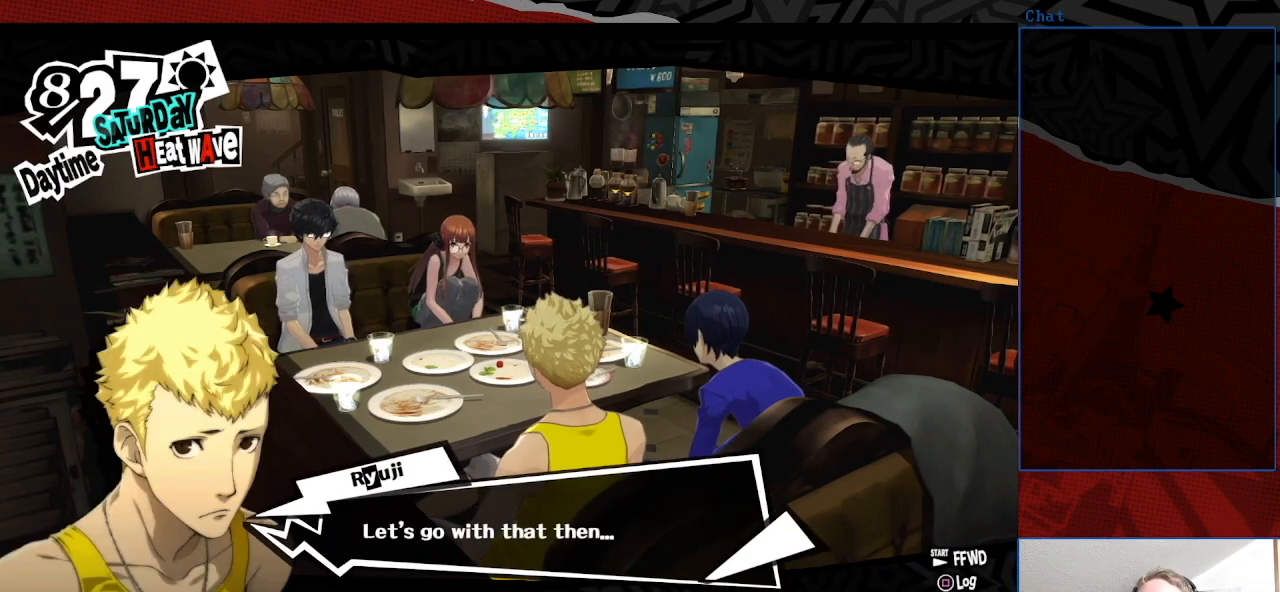
{"buttons": [], "left_stick": "center", "right_stick": "center", "events": [[133, "CROSS", "down"], [267, "CROSS", "up"]]}
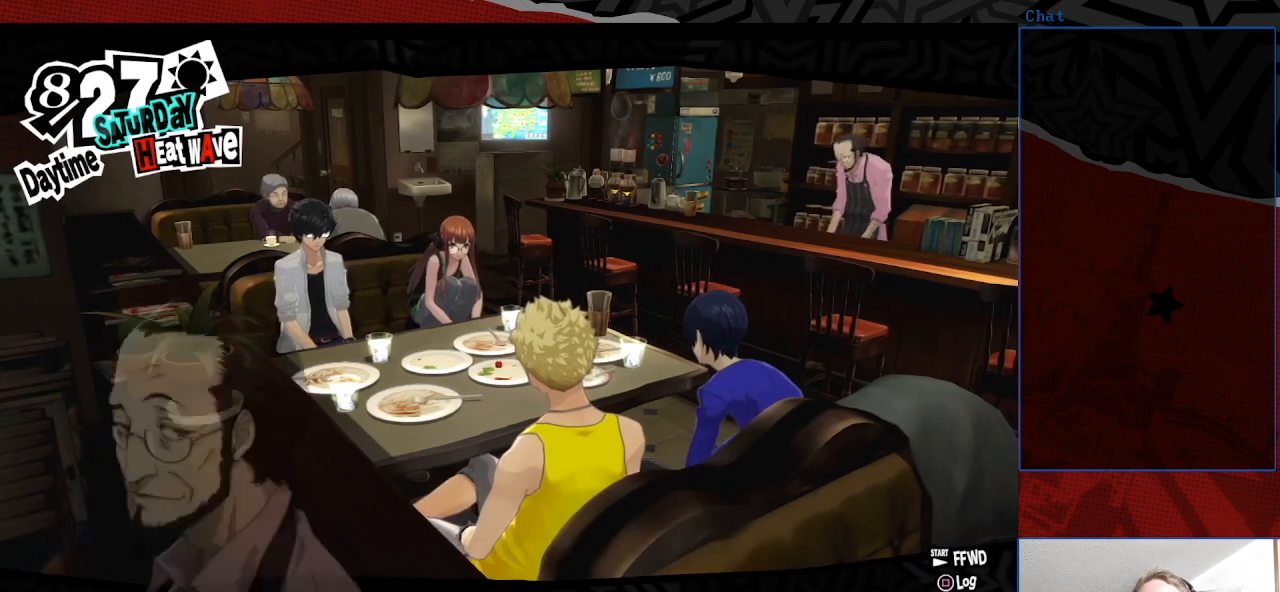
{"buttons": [], "left_stick": "center", "right_stick": "center", "events": []}
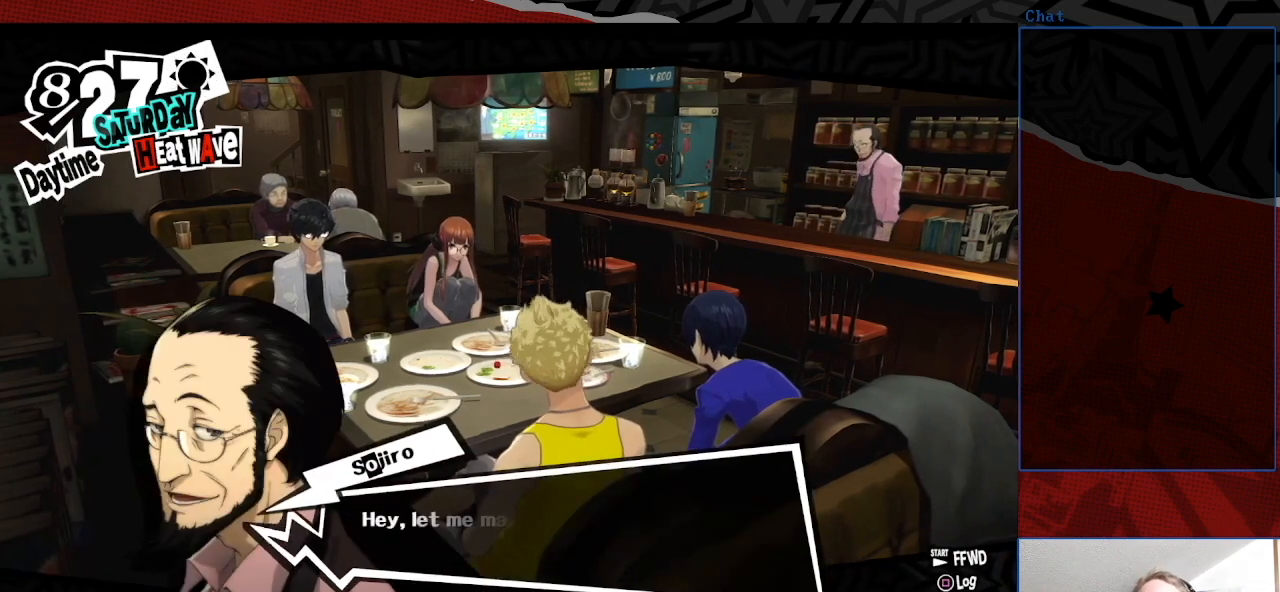
{"buttons": [], "left_stick": "center", "right_stick": "center", "events": []}
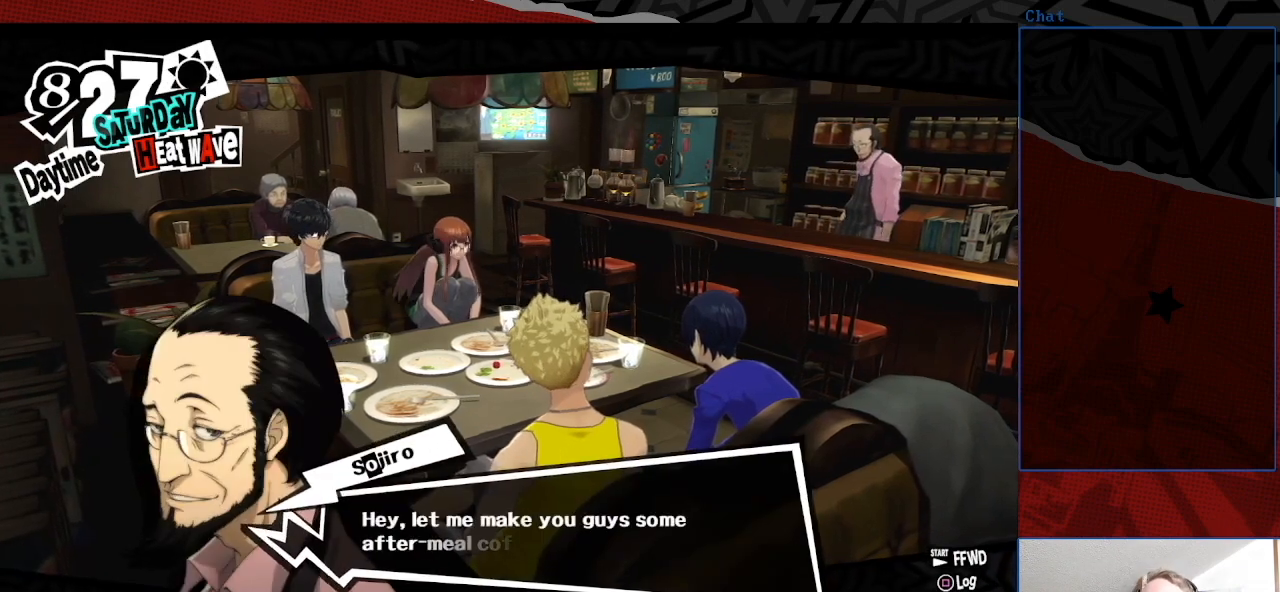
{"buttons": [], "left_stick": "center", "right_stick": "center", "events": []}
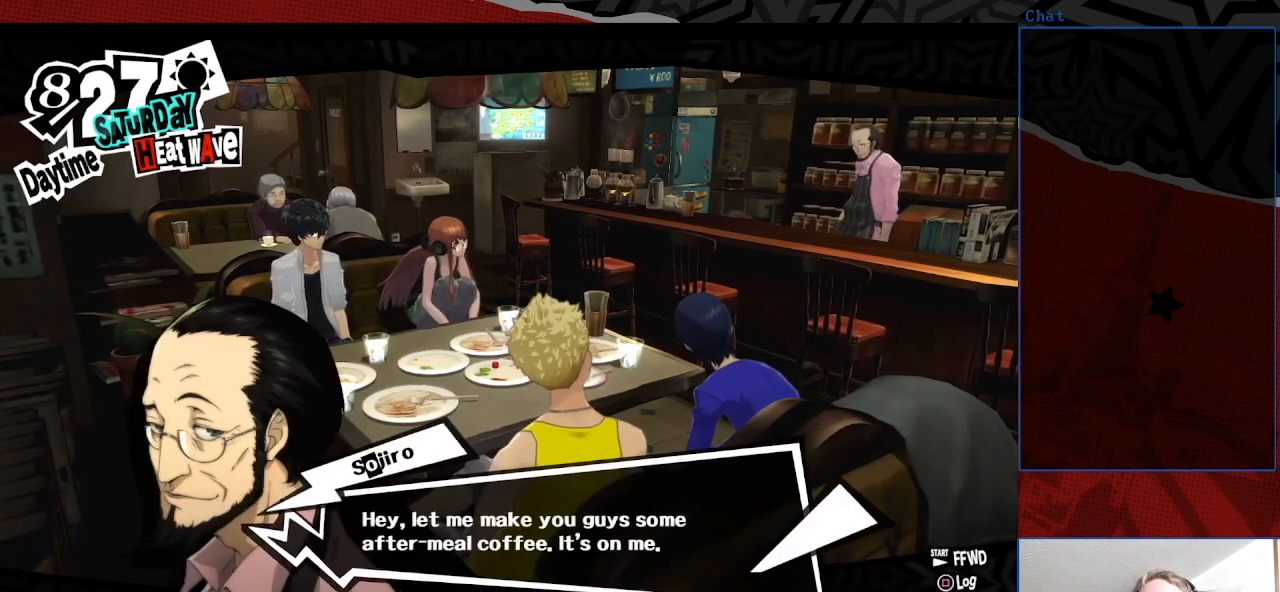
{"buttons": [], "left_stick": "center", "right_stick": "center", "events": []}
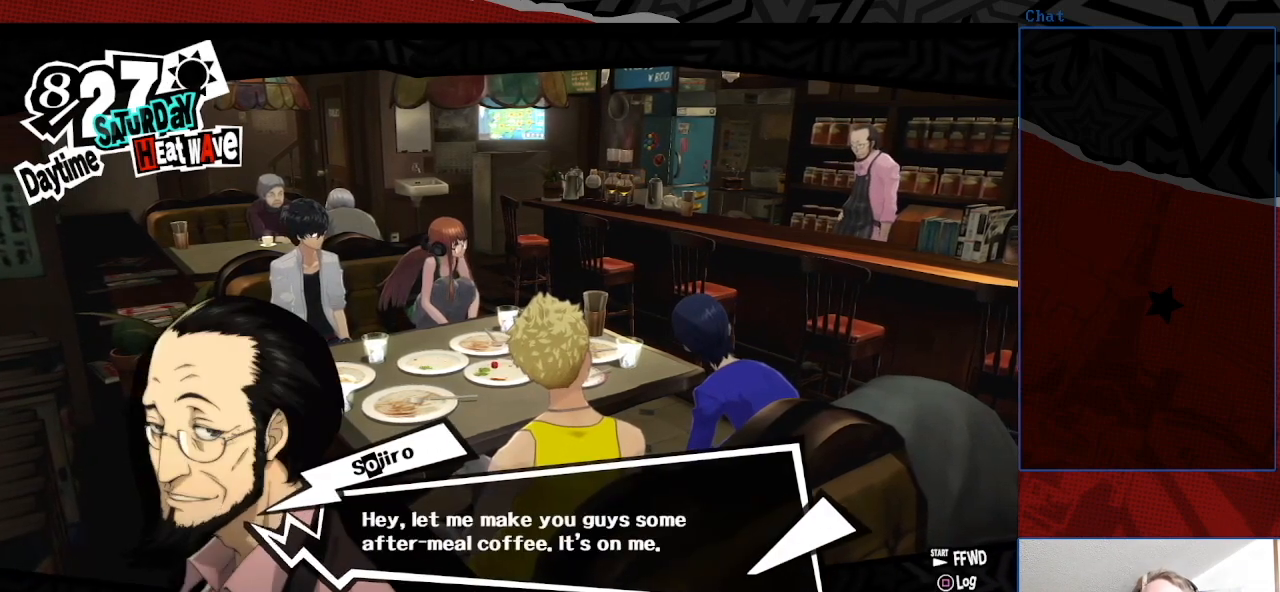
{"buttons": [], "left_stick": "center", "right_stick": "center", "events": [[300, "CROSS", "down"], [467, "CROSS", "up"]]}
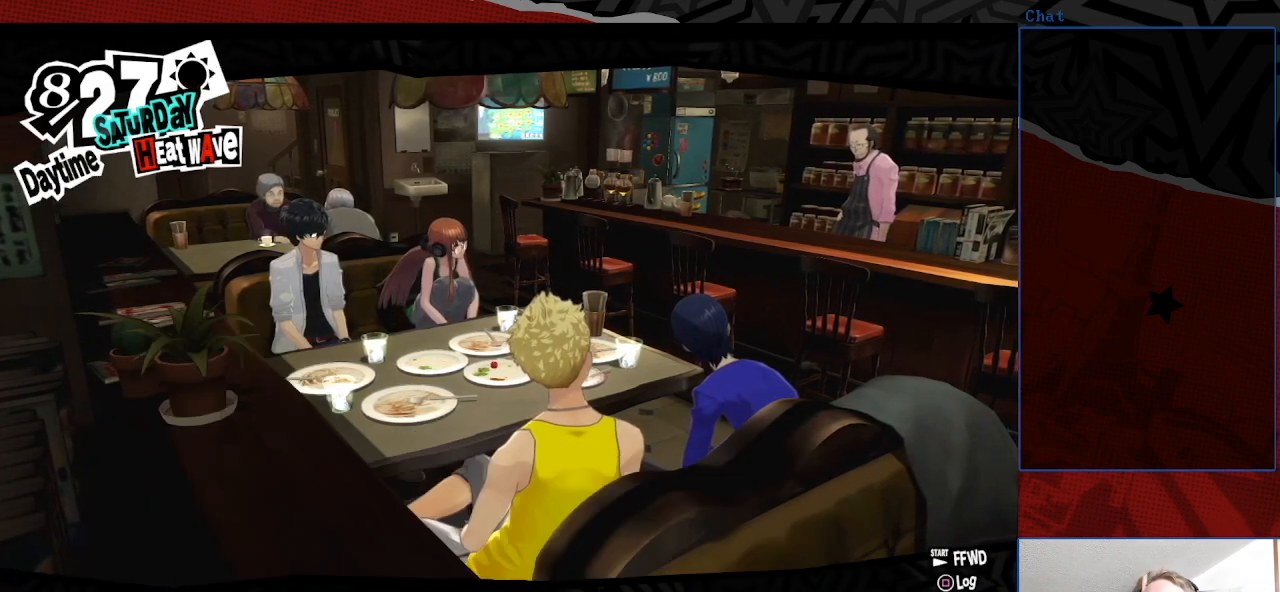
{"buttons": [], "left_stick": "center", "right_stick": "center", "events": []}
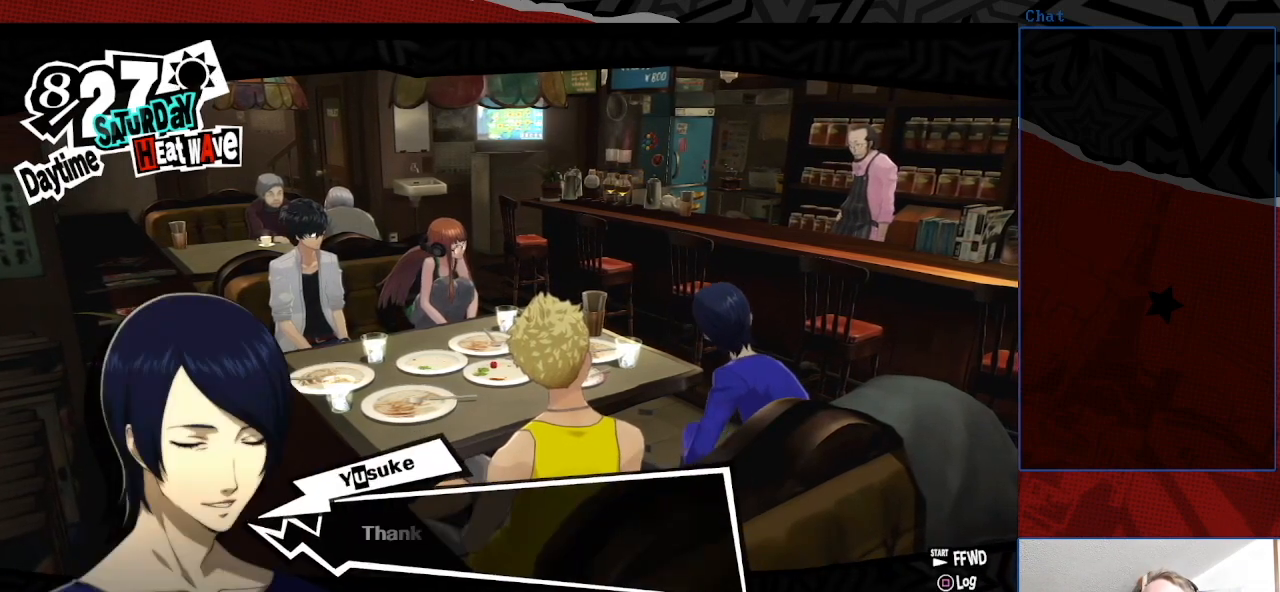
{"buttons": [], "left_stick": "center", "right_stick": "center", "events": []}
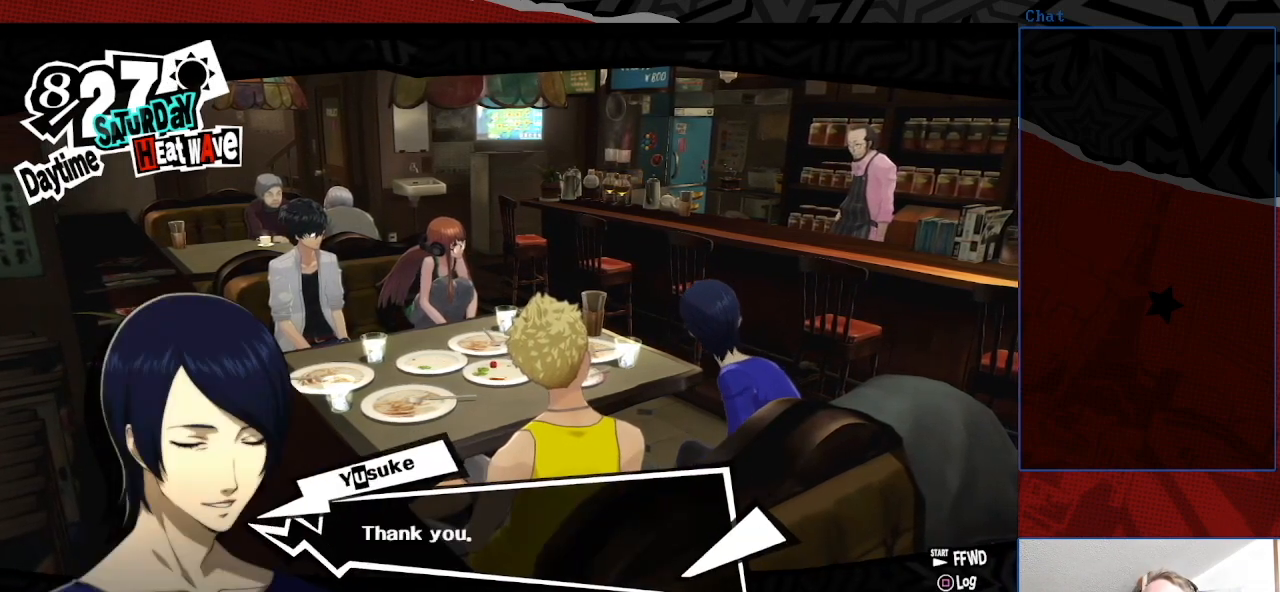
{"buttons": [], "left_stick": "center", "right_stick": "center", "events": [[200, "CROSS", "down"], [367, "CROSS", "up"]]}
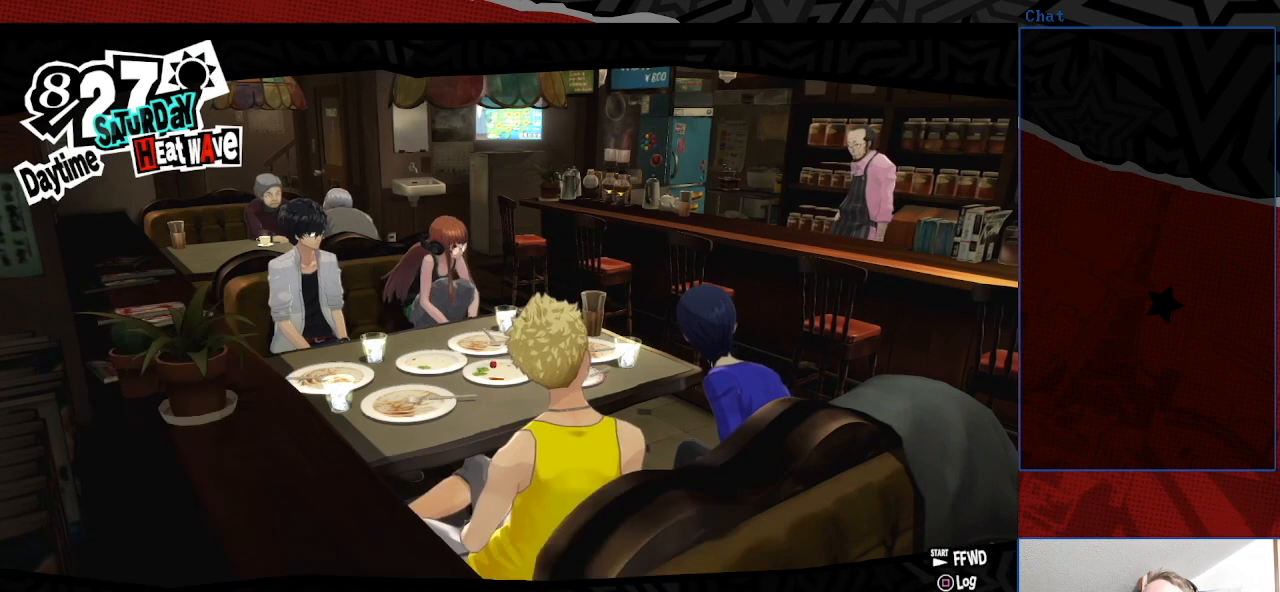
{"buttons": [], "left_stick": "center", "right_stick": "center", "events": []}
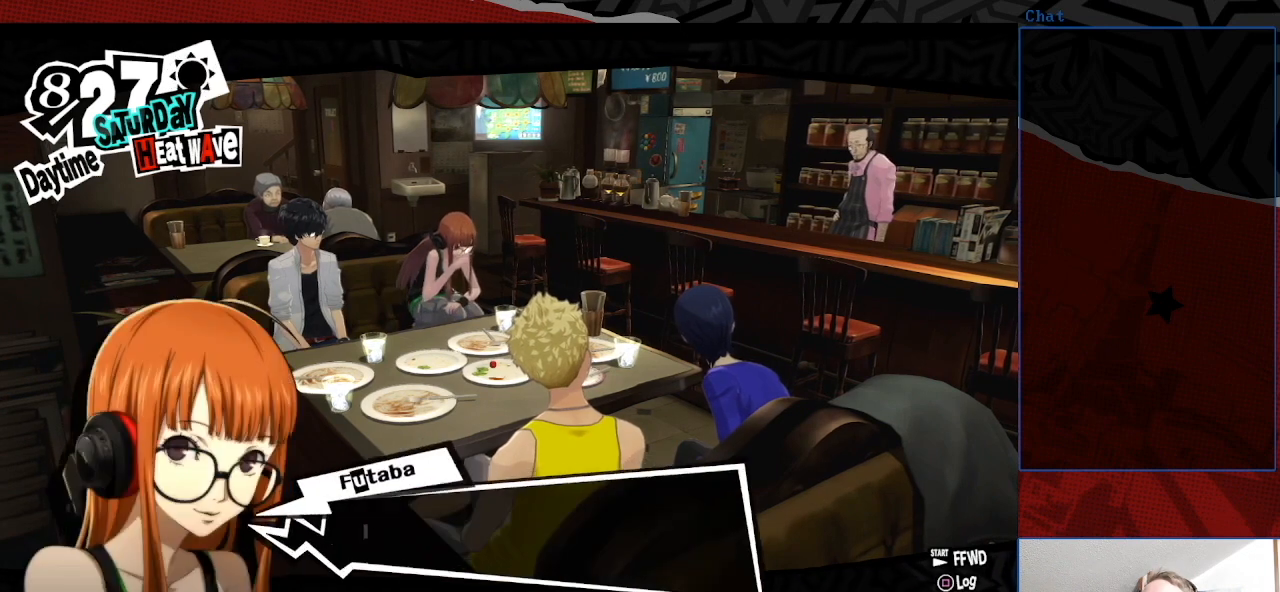
{"buttons": [], "left_stick": "center", "right_stick": "center", "events": []}
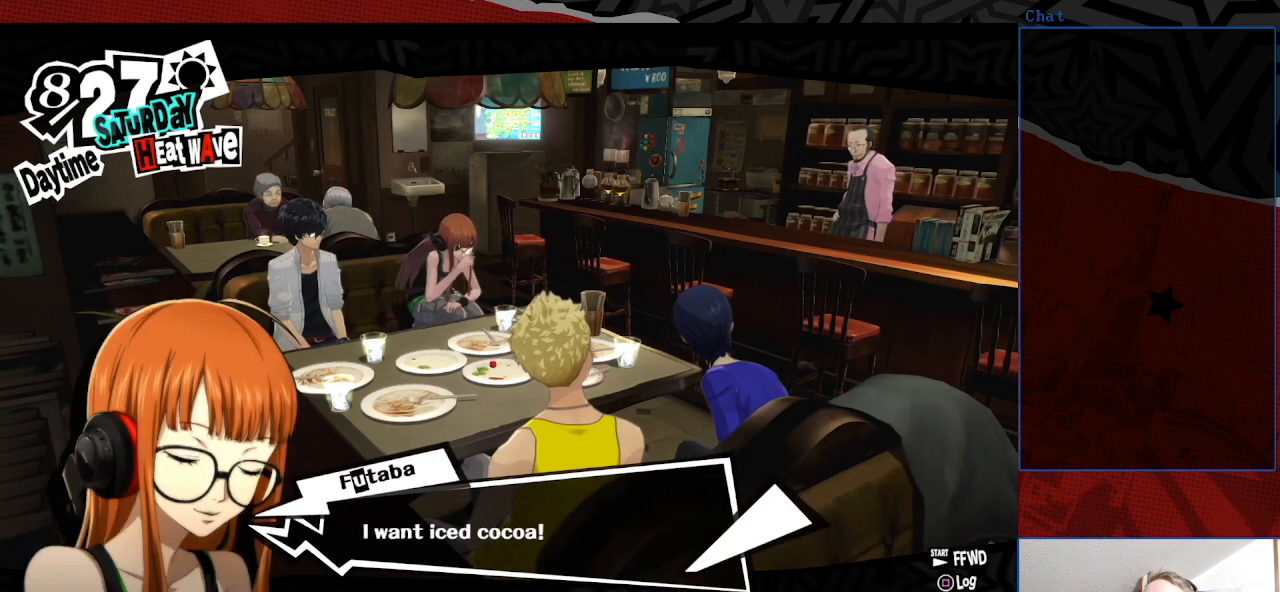
{"buttons": [], "left_stick": "center", "right_stick": "center", "events": []}